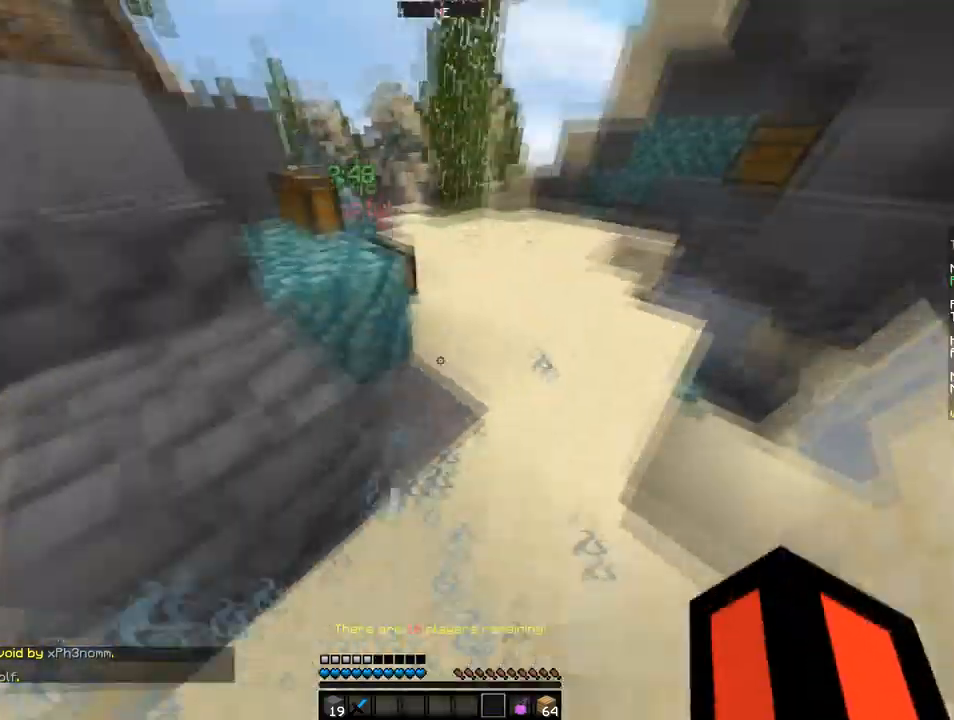
Gameplay with keyboard and mouse; each line is a JSON object with the keys and mouse buttons held at the frame after it. "events" lists presses ("down") and releases ("up") of "a", "d", "s", "w", "mouse_left" and "mouse_right" between this image and that frame as [ms after this image, input, new state], when the widget could be followed in between. "mouse_left", "mouse_right" = the "left", "right" buttons of the "mouse" list. No other keys are recorded. Fast repeated clicks can show as one long hold. Mouse movement is not recorded.
{"keys": ["w"], "mouse": [], "events": [[137, "d", "up"]]}
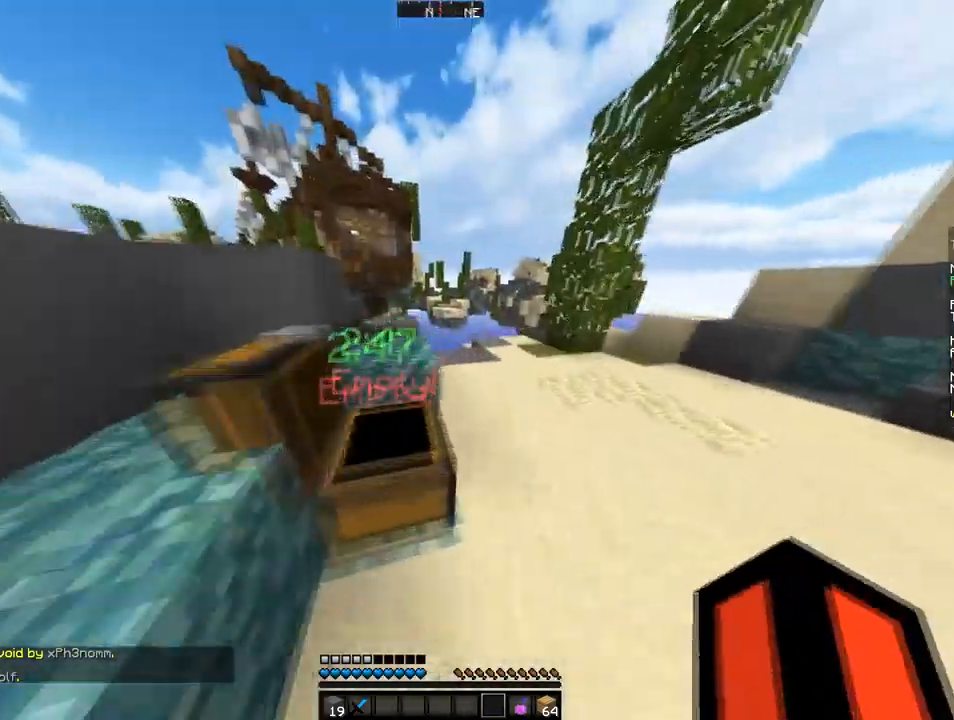
{"keys": ["w"], "mouse": [], "events": [[68, "d", "down"], [205, "d", "up"], [377, "w", "up"], [514, "w", "down"]]}
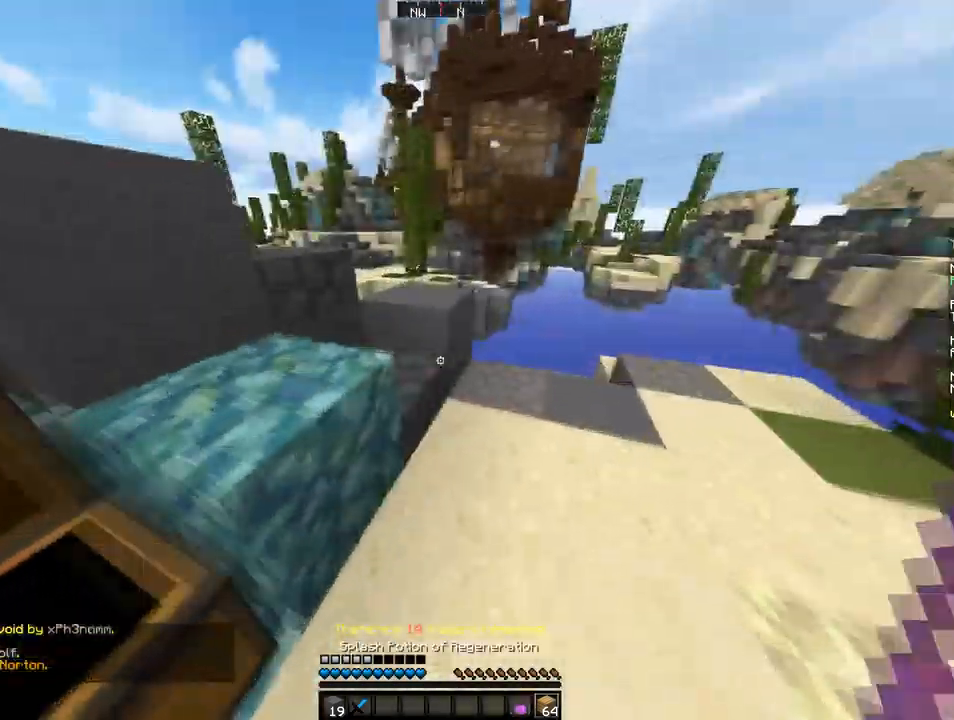
{"keys": ["w"], "mouse": [], "events": [[205, "w", "up"], [376, "w", "down"]]}
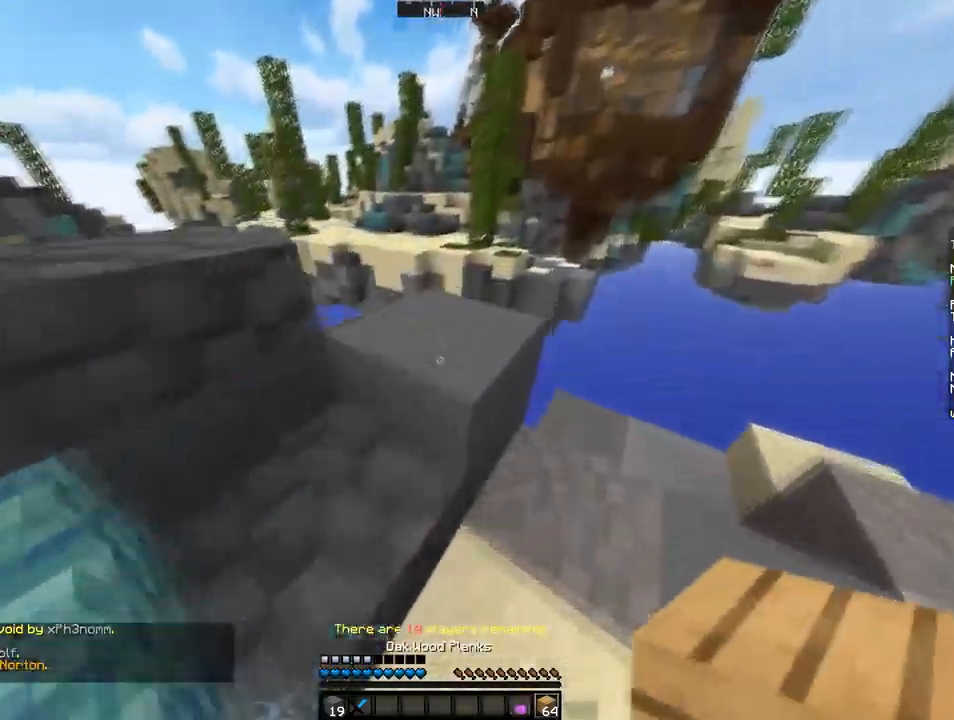
{"keys": ["a", "w"], "mouse": [], "events": [[137, "w", "up"], [274, "w", "down"], [377, "a", "down"]]}
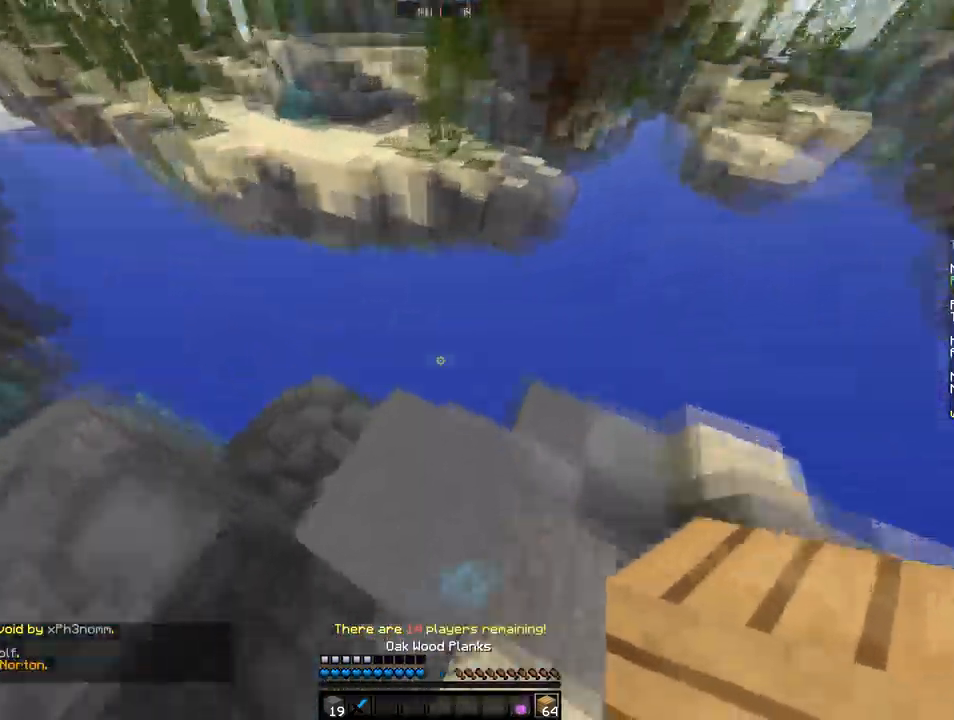
{"keys": ["a"], "mouse": ["right"], "events": [[343, "w", "up"], [446, "mouse_right", "down"]]}
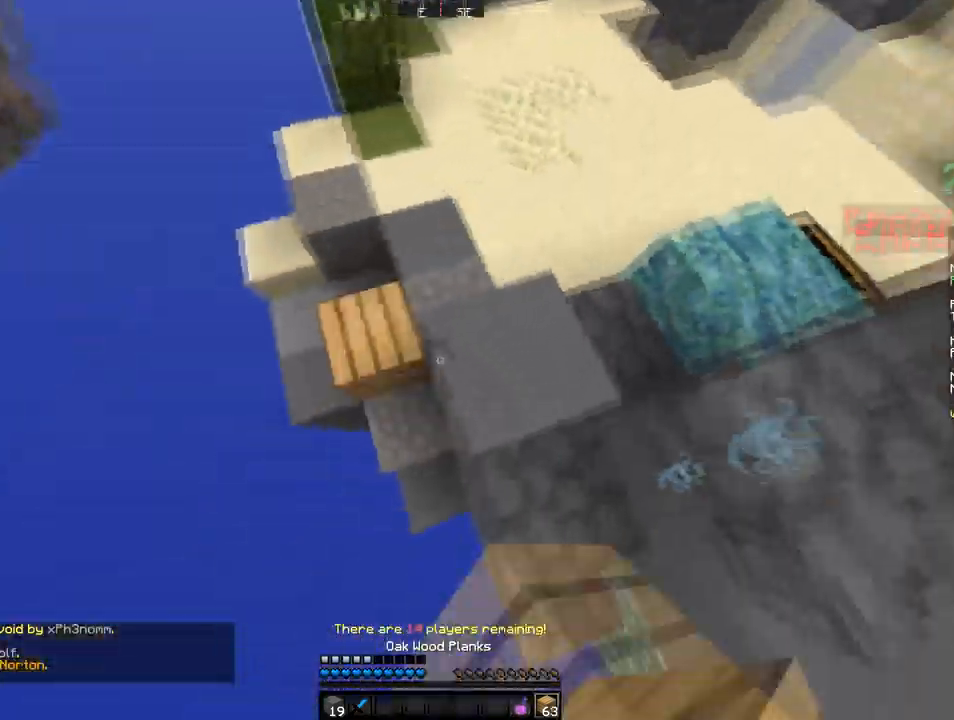
{"keys": ["d", "s"], "mouse": ["right"], "events": [[34, "a", "up"], [137, "s", "down"], [445, "d", "down"]]}
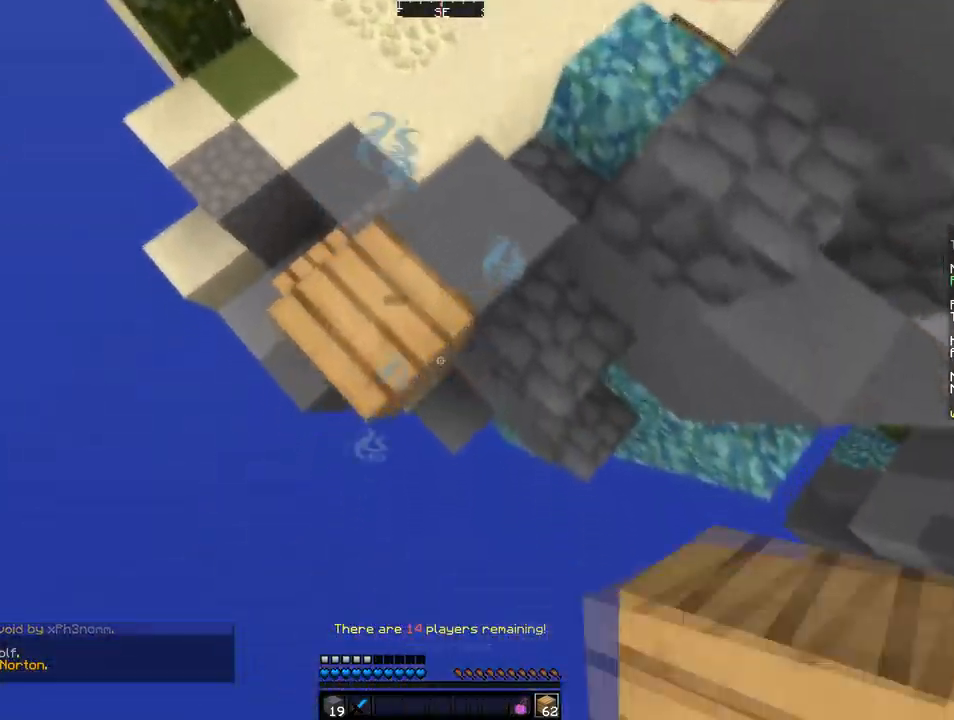
{"keys": ["s"], "mouse": ["right"], "events": [[69, "a", "down"], [69, "d", "up"], [171, "a", "up"]]}
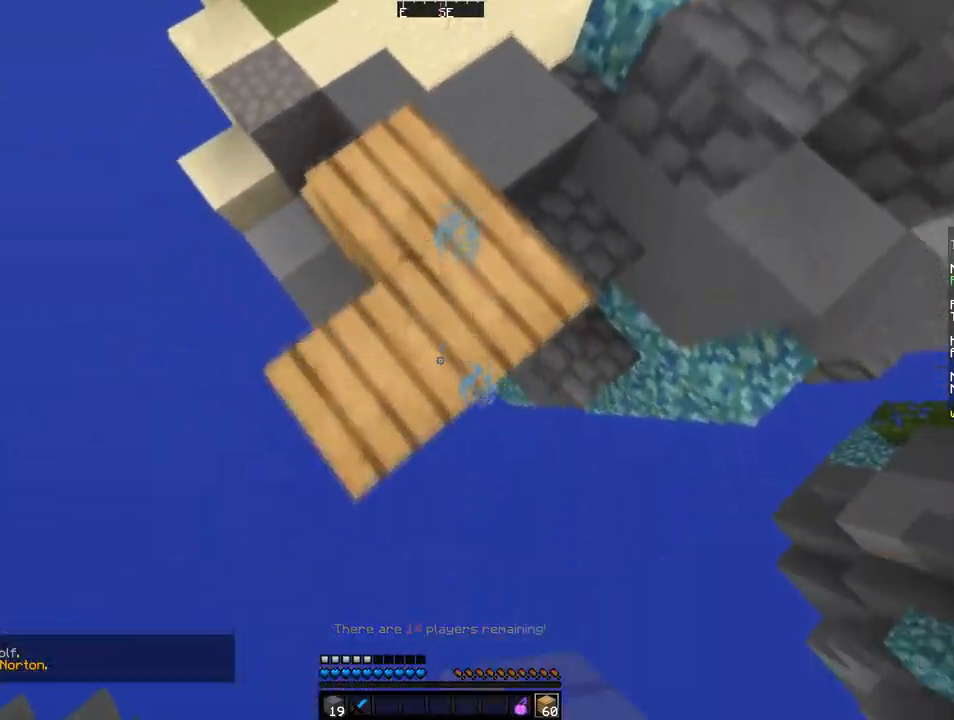
{"keys": ["s"], "mouse": ["right"], "events": []}
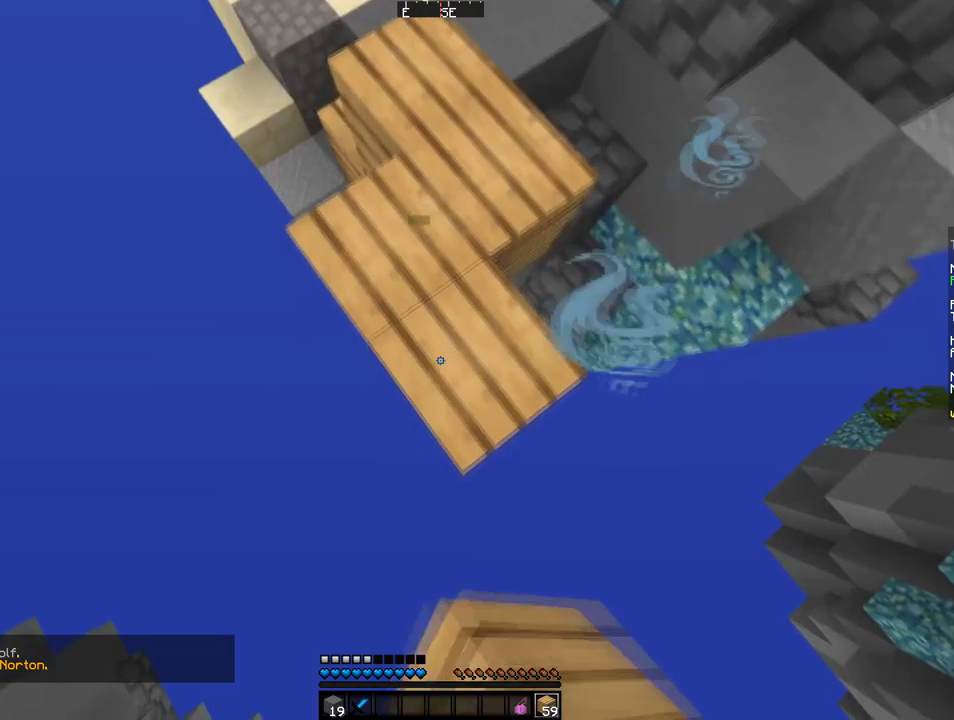
{"keys": ["s"], "mouse": ["right"], "events": []}
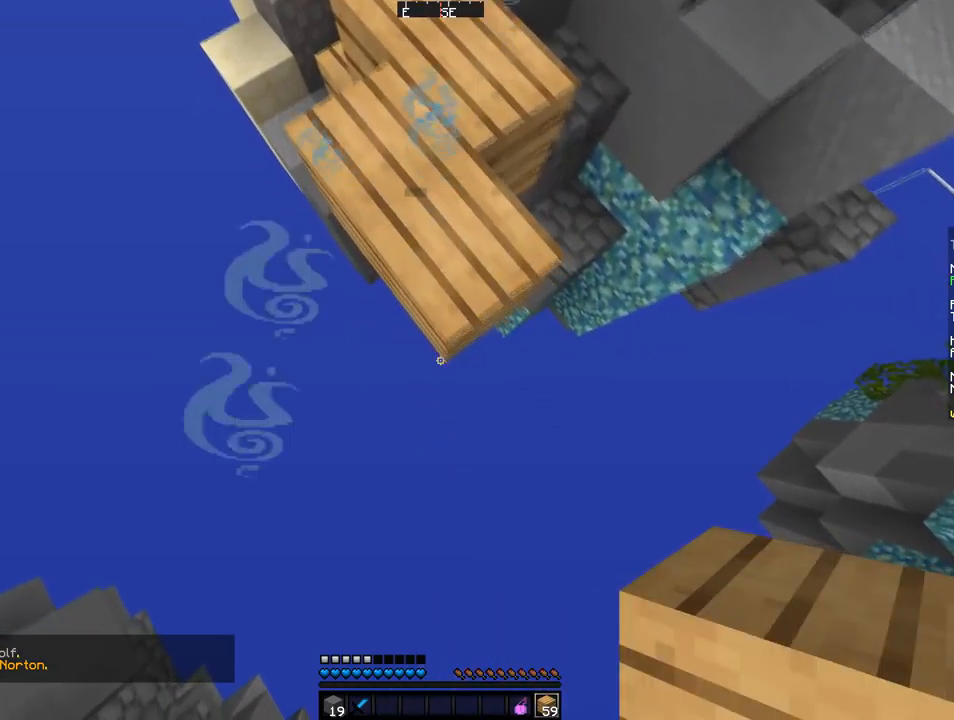
{"keys": ["s"], "mouse": ["right"], "events": []}
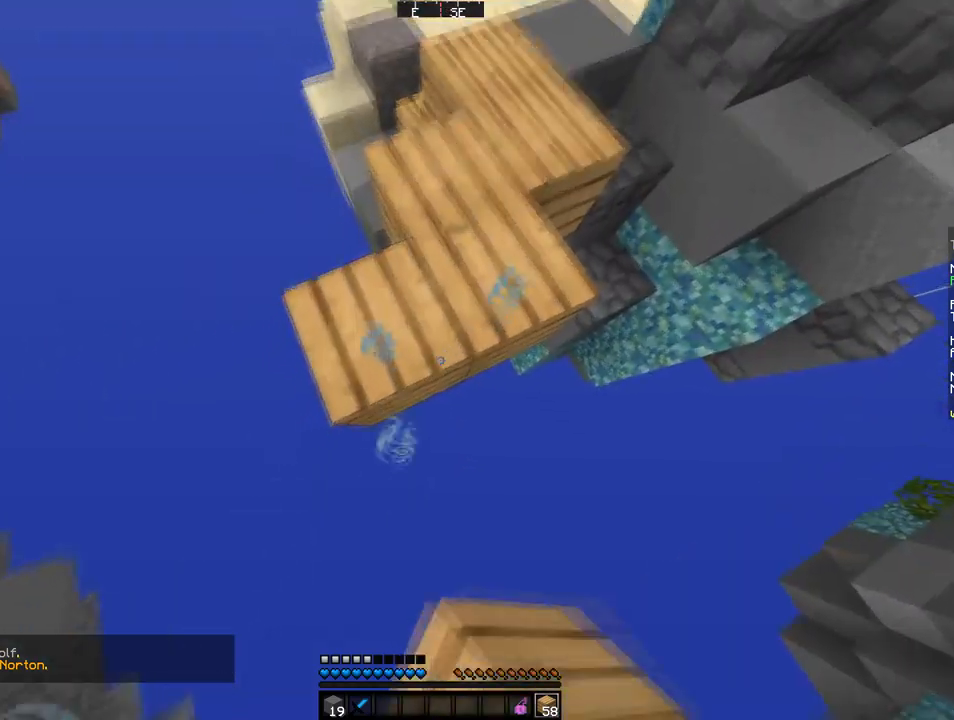
{"keys": ["s"], "mouse": ["right"], "events": []}
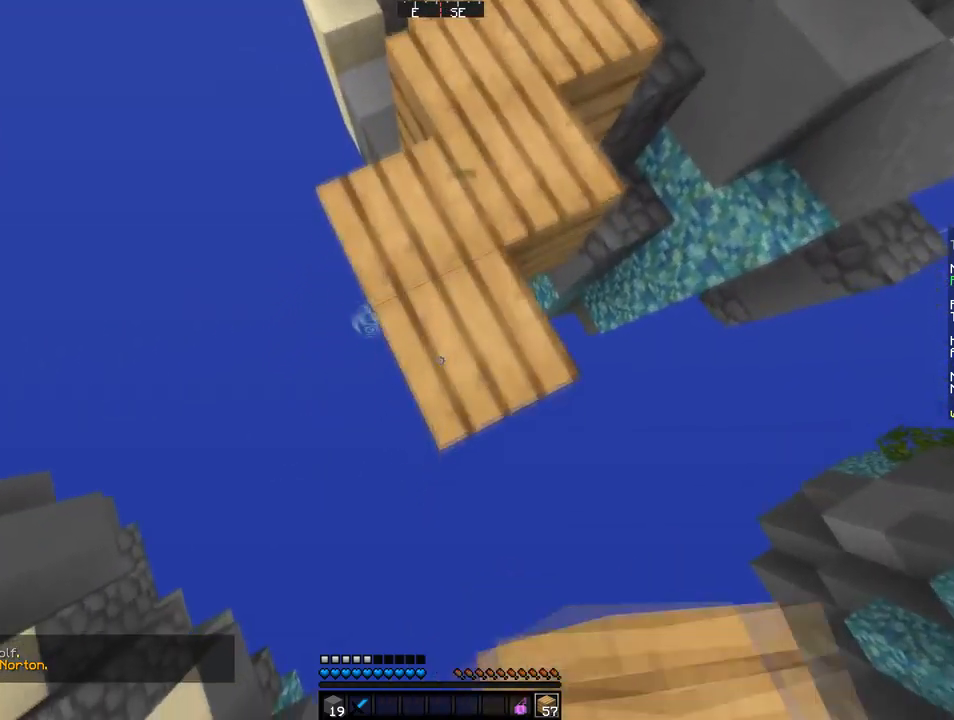
{"keys": ["s"], "mouse": ["right"], "events": []}
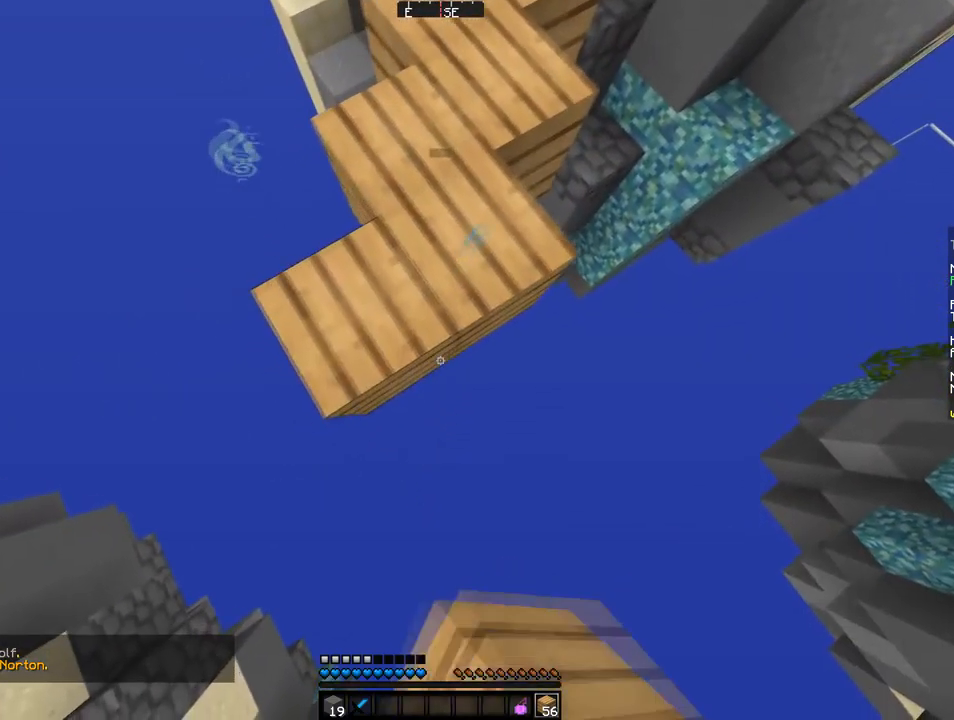
{"keys": ["d"], "mouse": [], "events": [[171, "s", "up"], [308, "d", "down"], [308, "mouse_right", "up"]]}
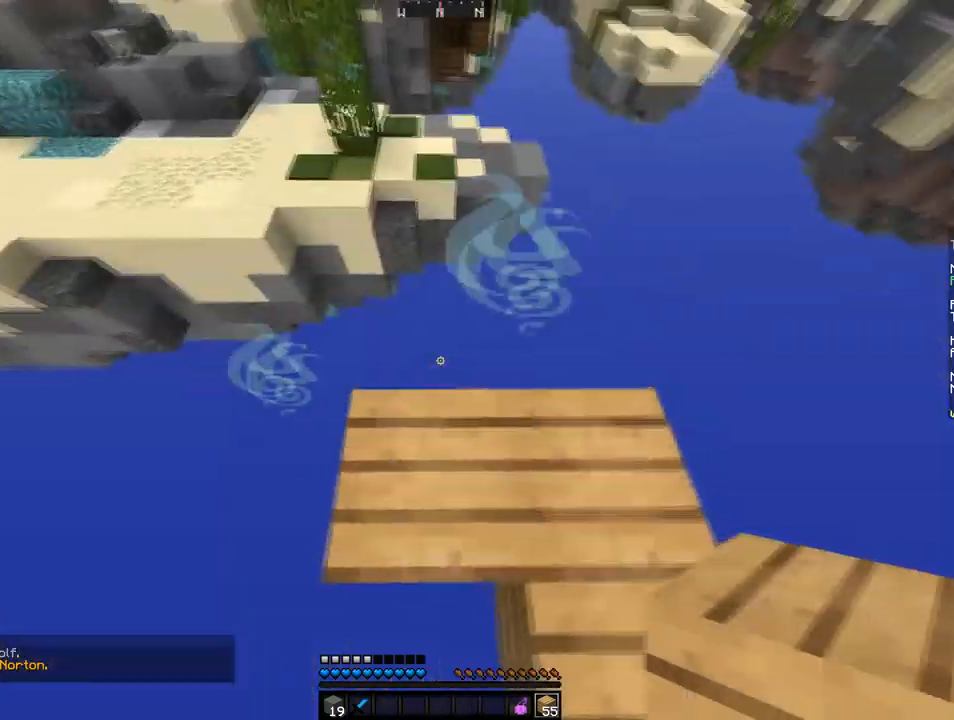
{"keys": [], "mouse": [], "events": [[68, "d", "up"]]}
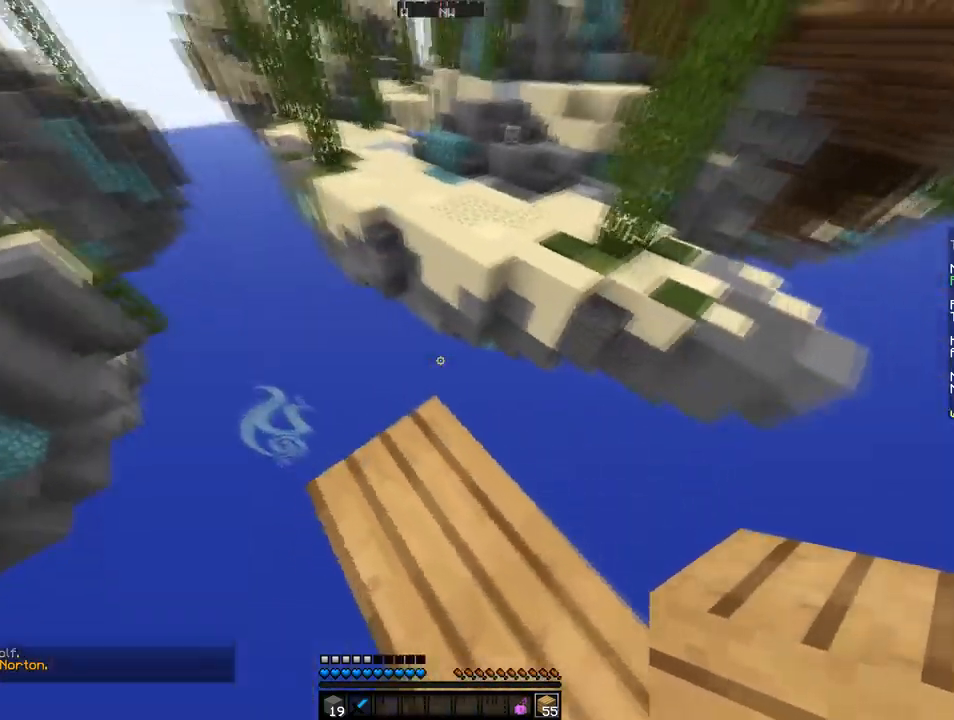
{"keys": ["w"], "mouse": [], "events": [[137, "w", "down"]]}
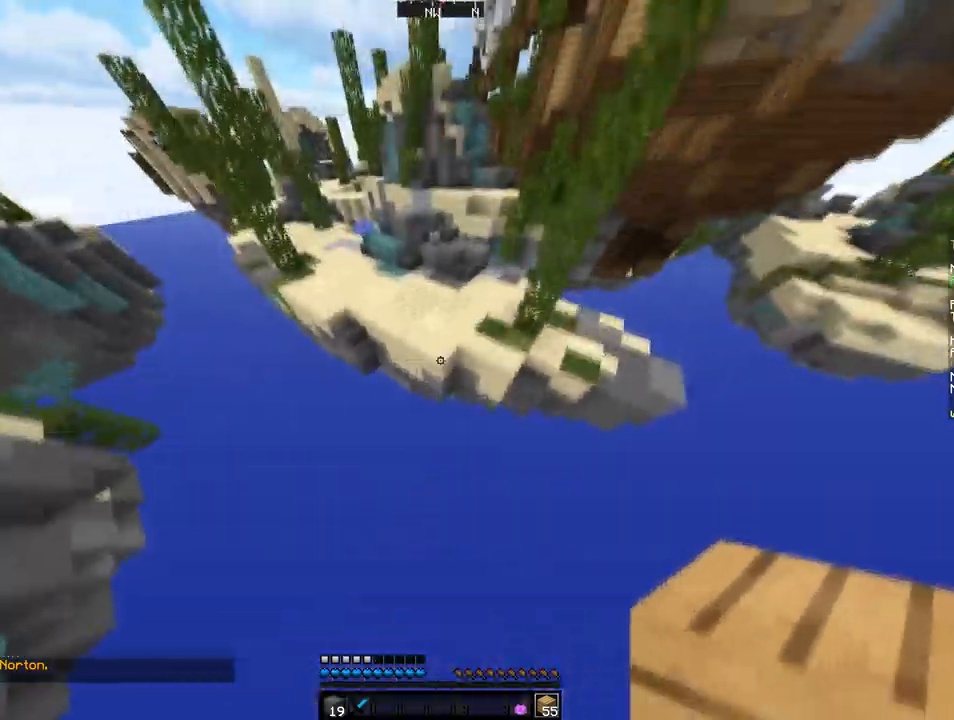
{"keys": ["w"], "mouse": [], "events": []}
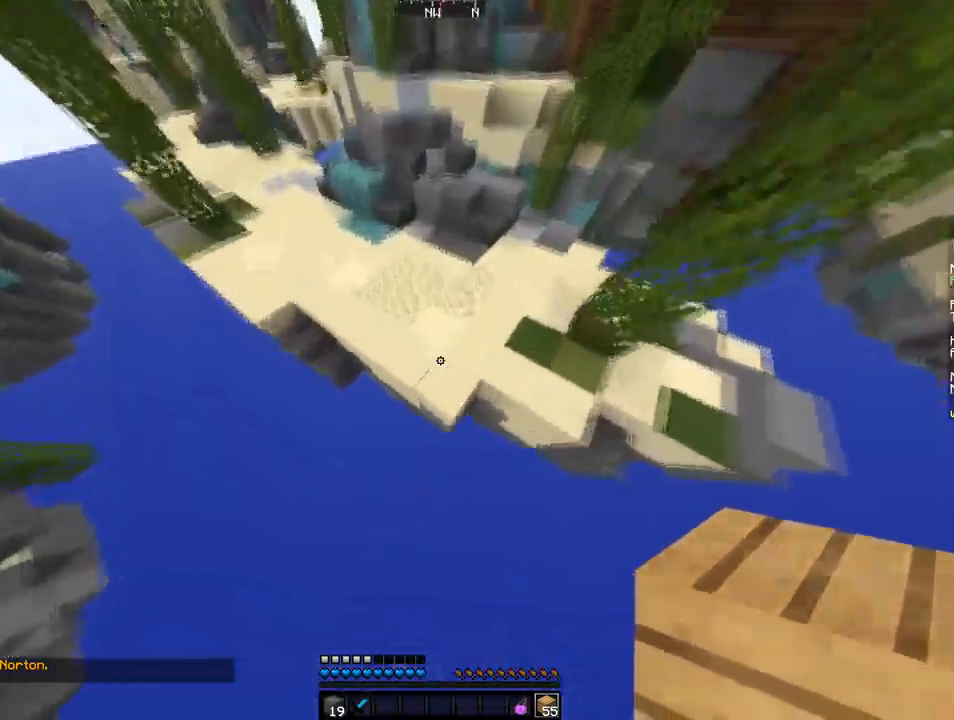
{"keys": ["w"], "mouse": [], "events": []}
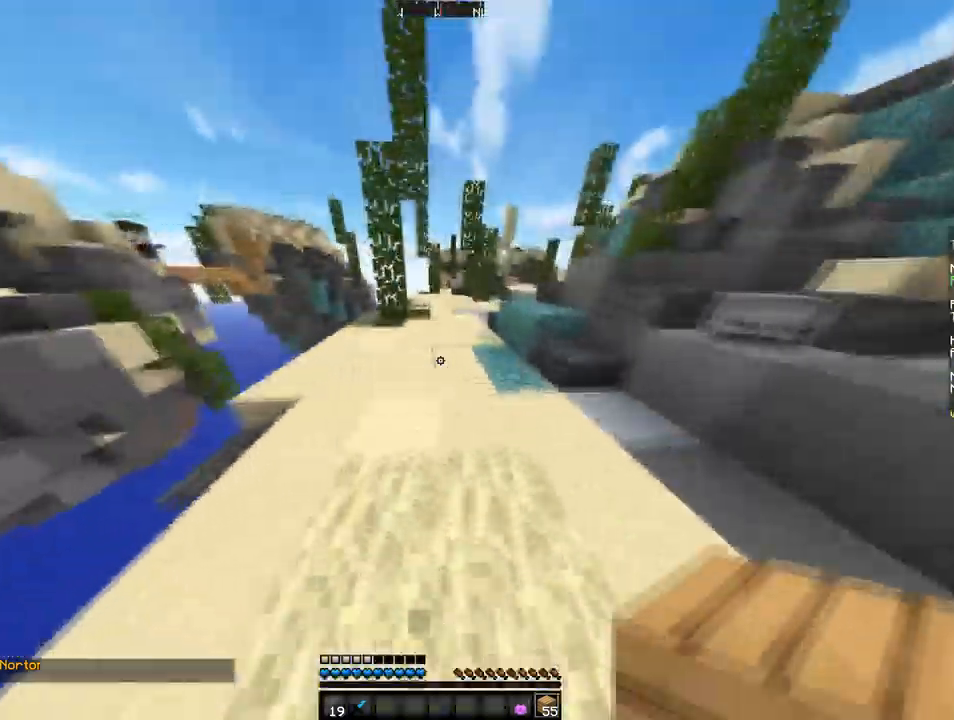
{"keys": ["w"], "mouse": [], "events": []}
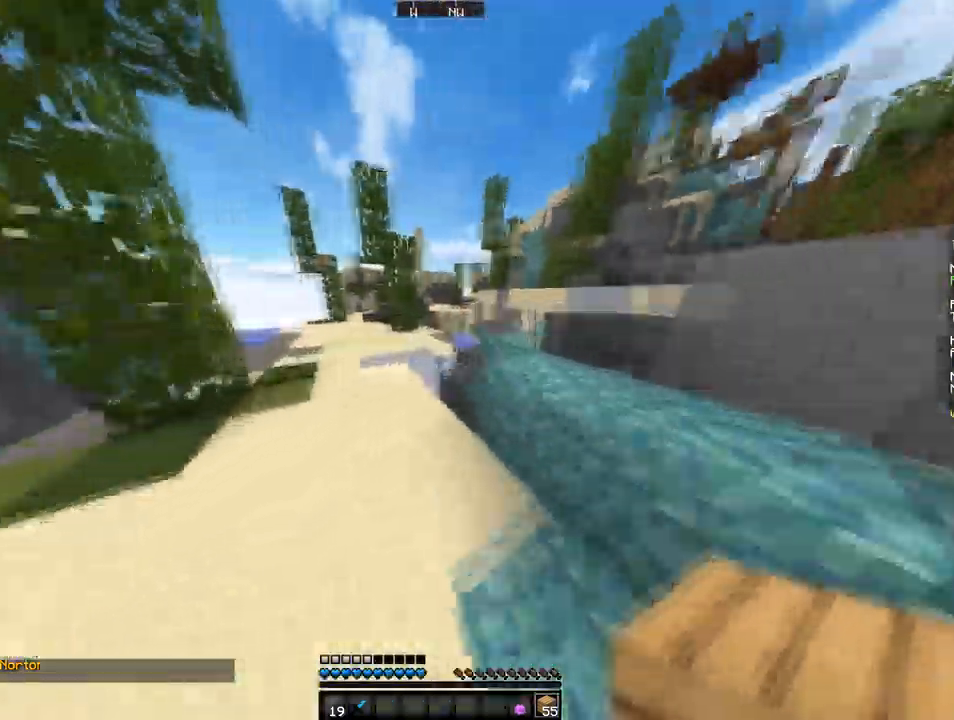
{"keys": ["w"], "mouse": [], "events": []}
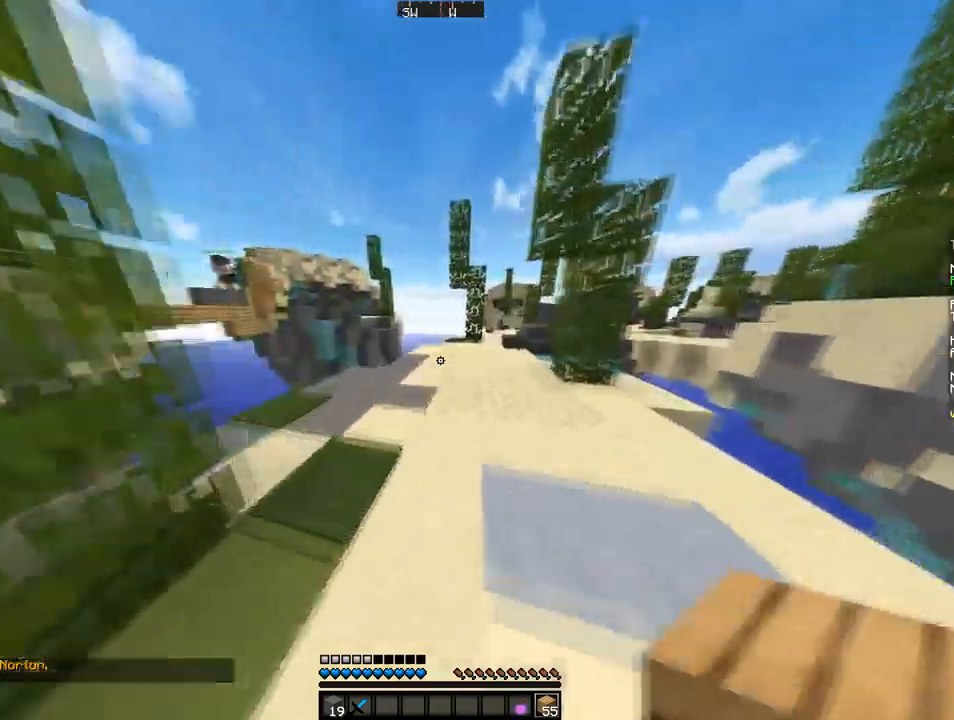
{"keys": ["d", "w"], "mouse": [], "events": [[308, "d", "down"]]}
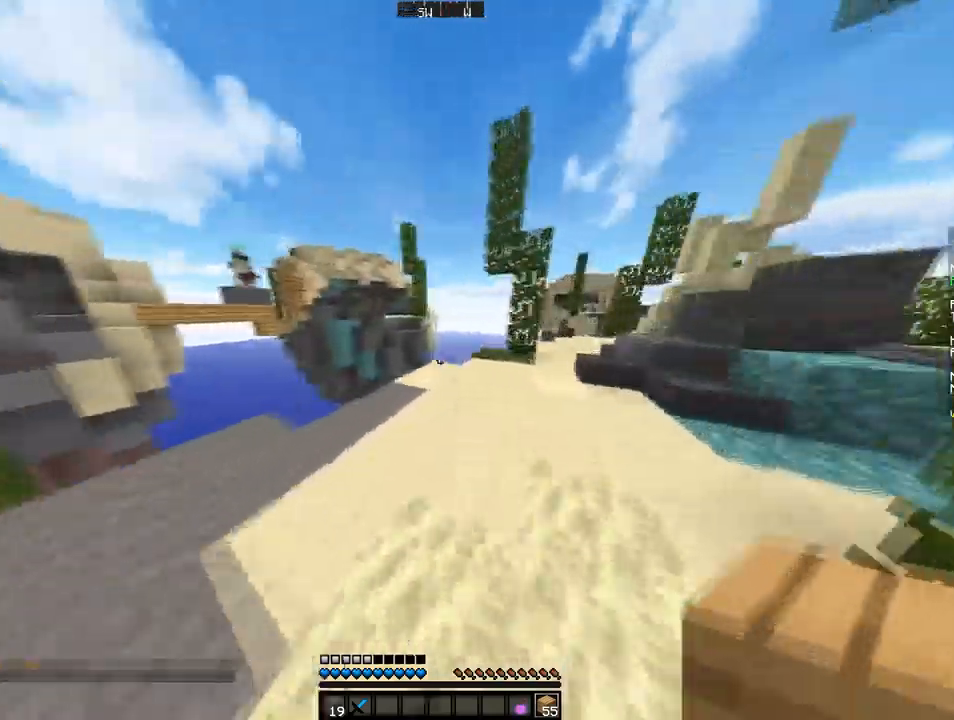
{"keys": ["w"], "mouse": [], "events": [[137, "d", "up"]]}
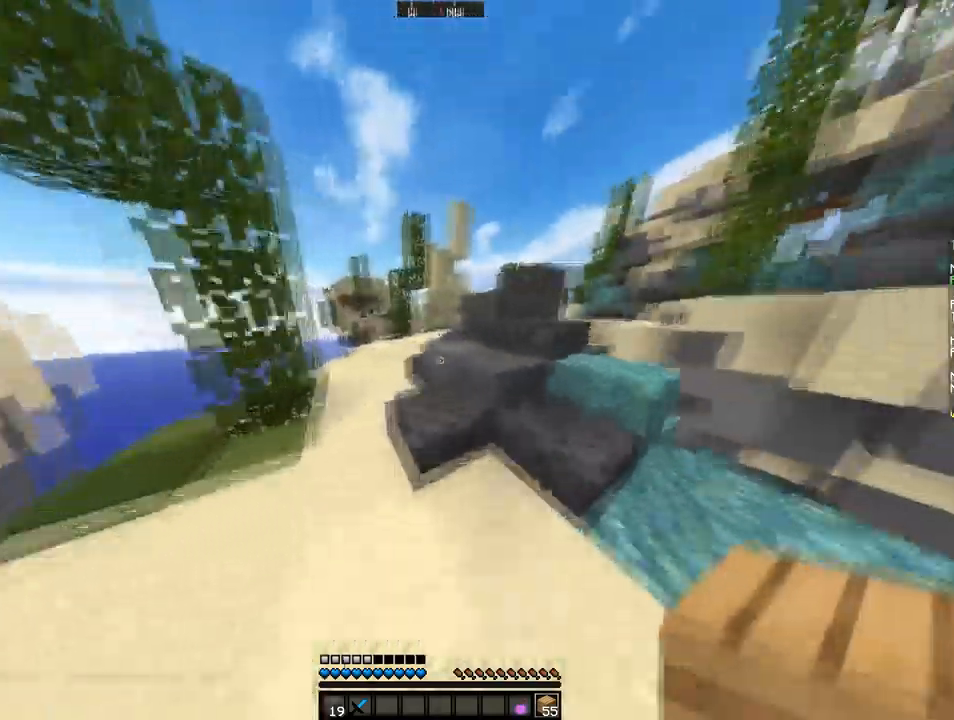
{"keys": ["w"], "mouse": [], "events": [[308, "a", "down"], [513, "a", "up"]]}
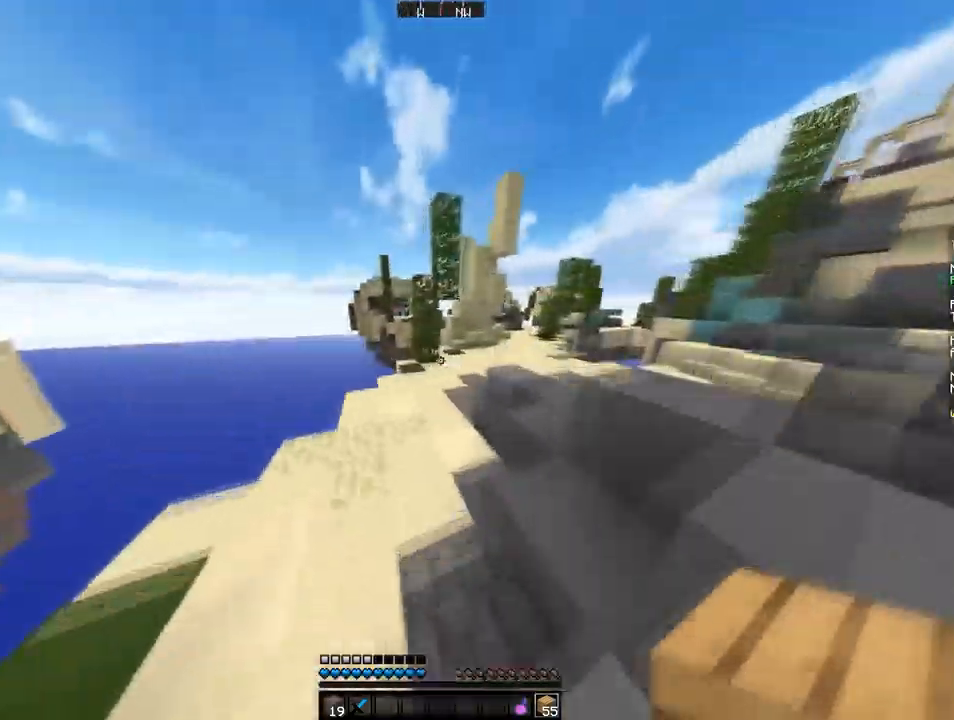
{"keys": ["w"], "mouse": [], "events": []}
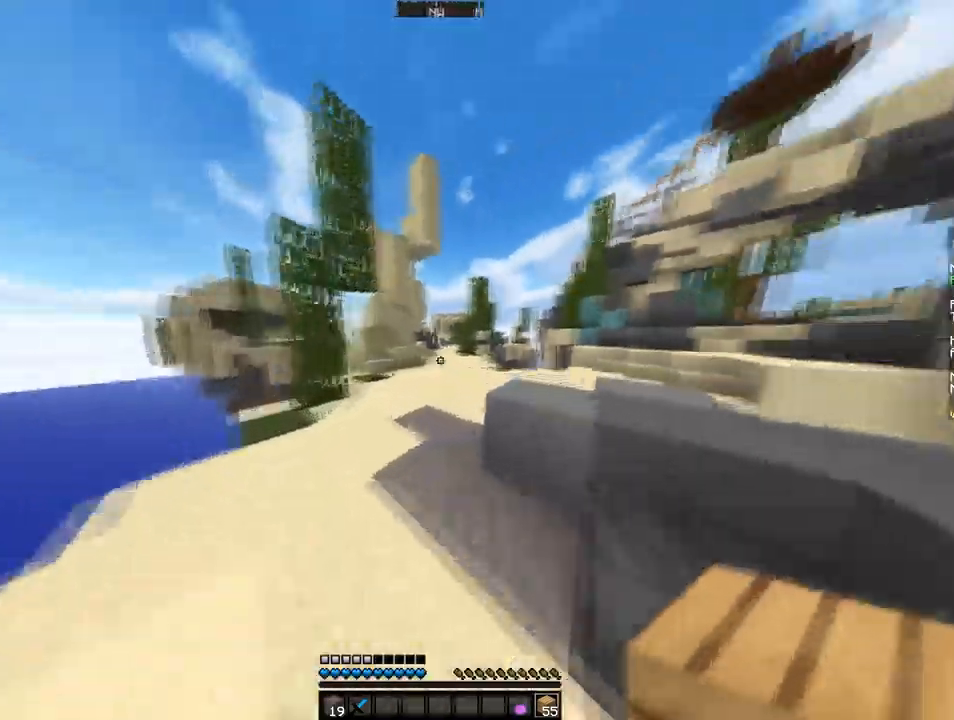
{"keys": ["w"], "mouse": [], "events": []}
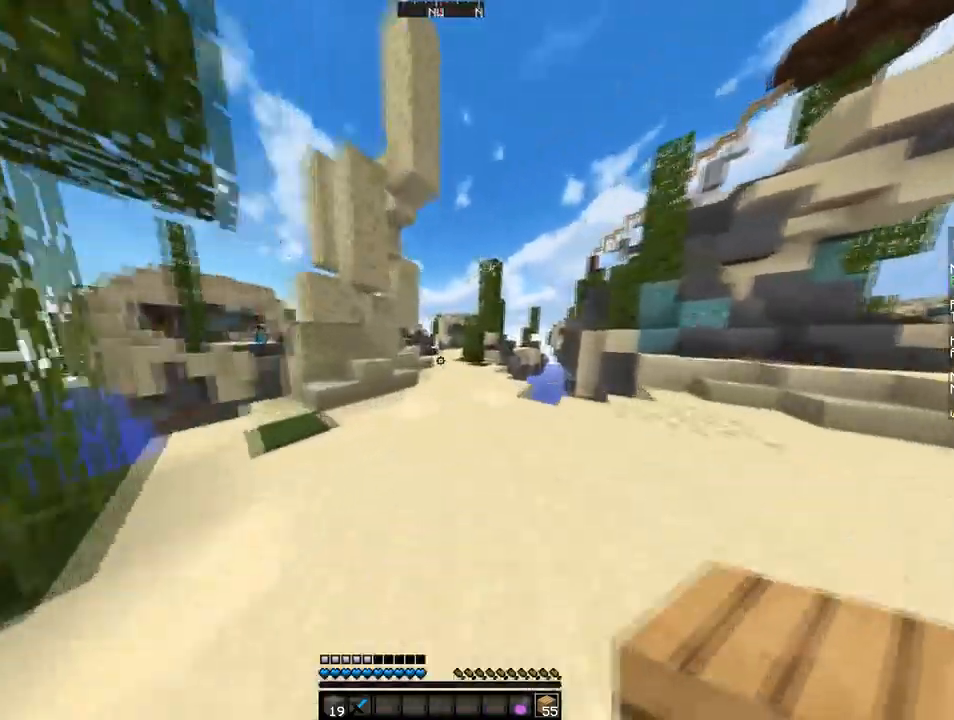
{"keys": ["w"], "mouse": [], "events": []}
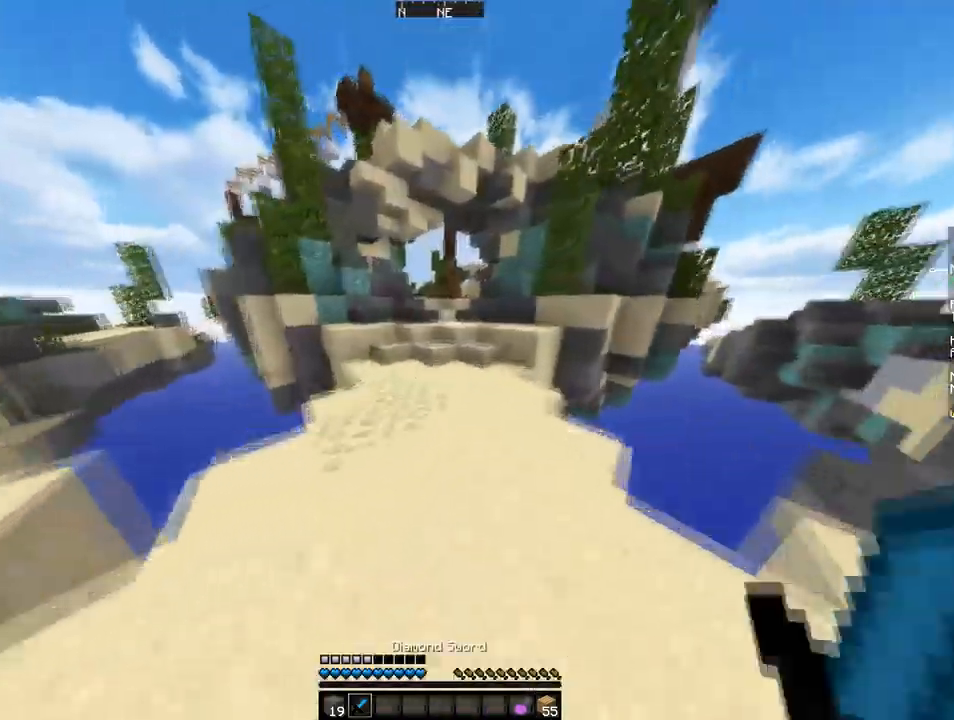
{"keys": ["w"], "mouse": [], "events": [[102, "mouse_left", "down"], [171, "mouse_left", "up"], [239, "mouse_left", "down"], [308, "mouse_left", "up"], [342, "mouse_left", "down"], [411, "mouse_left", "up"], [445, "mouse_left", "down"], [479, "mouse_left", "up"]]}
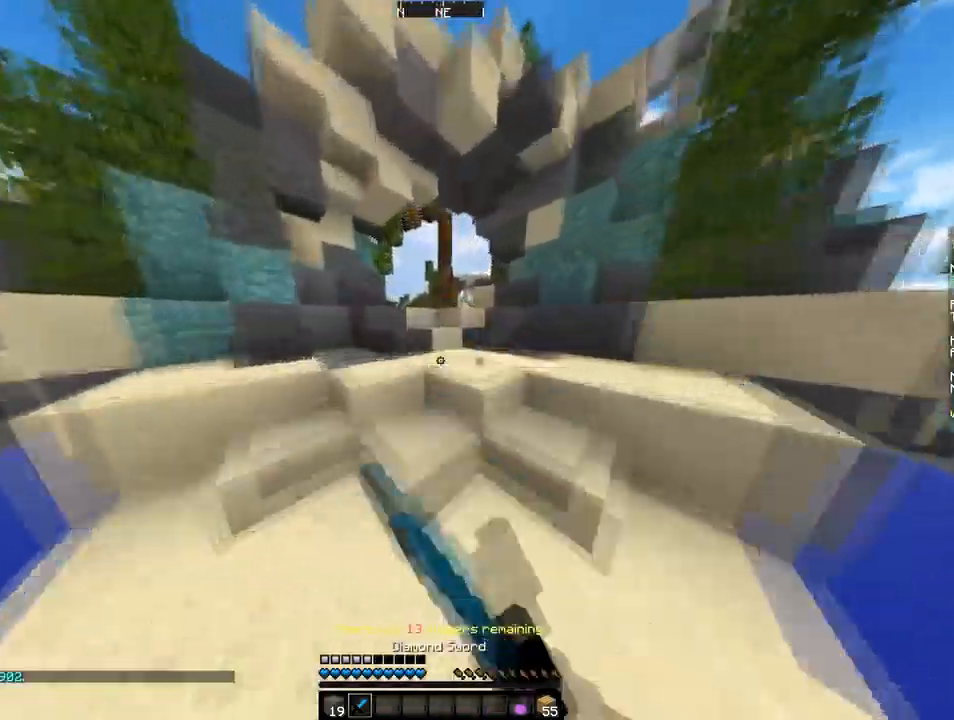
{"keys": ["w"], "mouse": [], "events": [[274, "mouse_left", "down"], [342, "mouse_left", "up"], [445, "mouse_left", "down"], [514, "mouse_left", "up"]]}
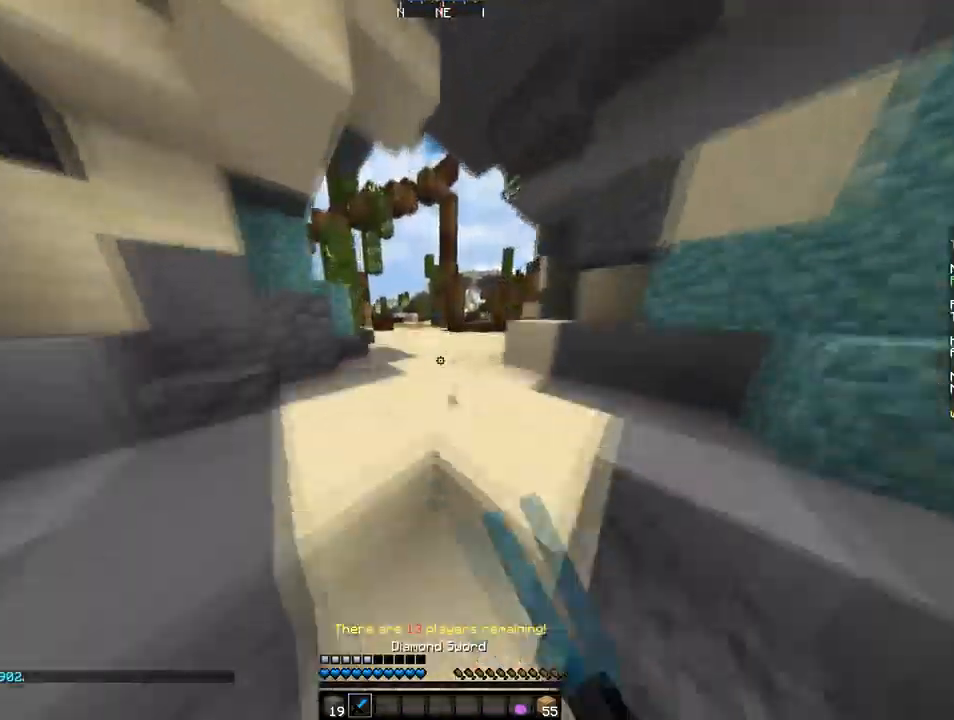
{"keys": ["a", "w"], "mouse": [], "events": [[445, "a", "down"]]}
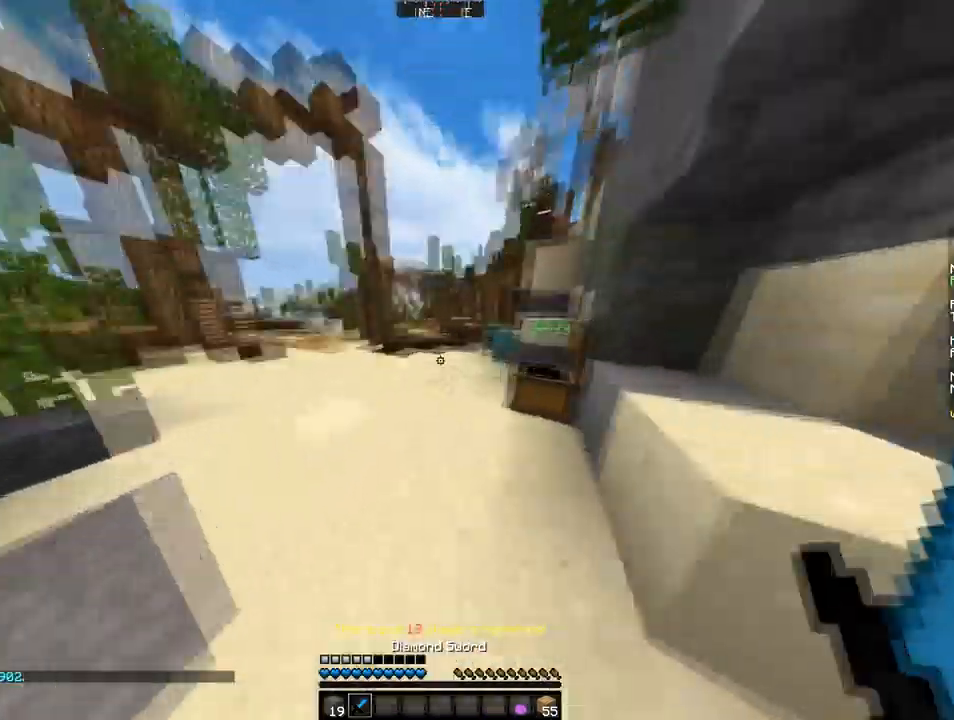
{"keys": [], "mouse": ["right"], "events": [[69, "a", "up"], [171, "mouse_right", "down"], [206, "w", "up"], [308, "mouse_right", "up"], [479, "mouse_right", "down"]]}